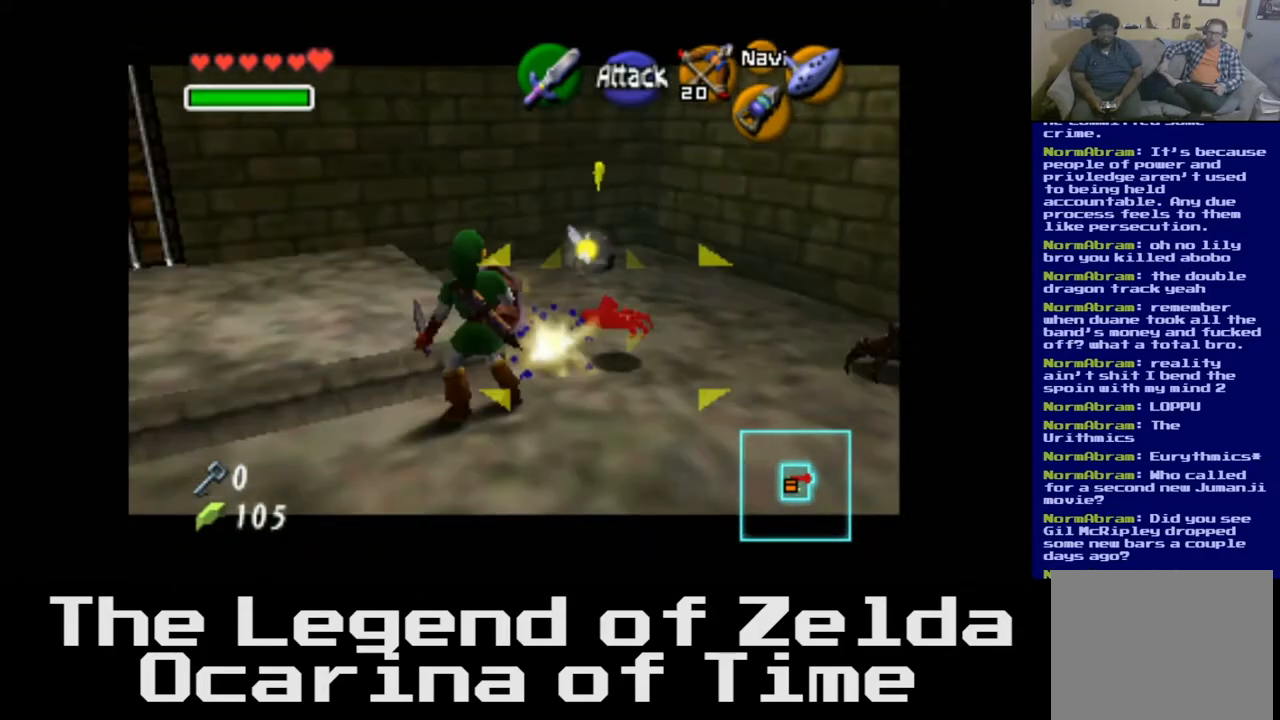
Gameplay with a controller (Xbox layout); each line is a JSON object with the inputs held at the frame after it. "events" lists button and stick changes between this image and that frame as [ms after this image, input, new state], when the widget could be followed in between. Not read: L2.
{"buttons": [], "left_stick": "up-right", "right_stick": "center", "events": []}
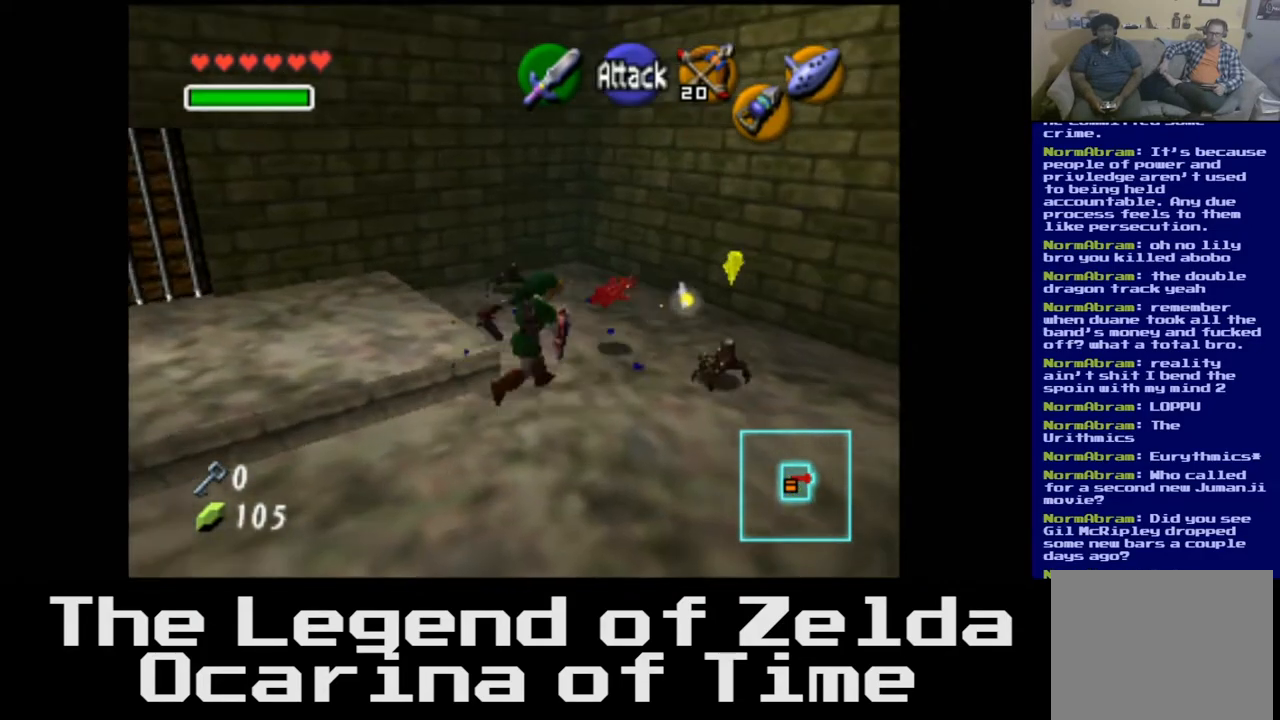
{"buttons": [], "left_stick": "down", "right_stick": "center", "events": [[250, "X", "down"], [367, "left_stick", "down-right"], [383, "X", "up"], [417, "left_stick", "down"]]}
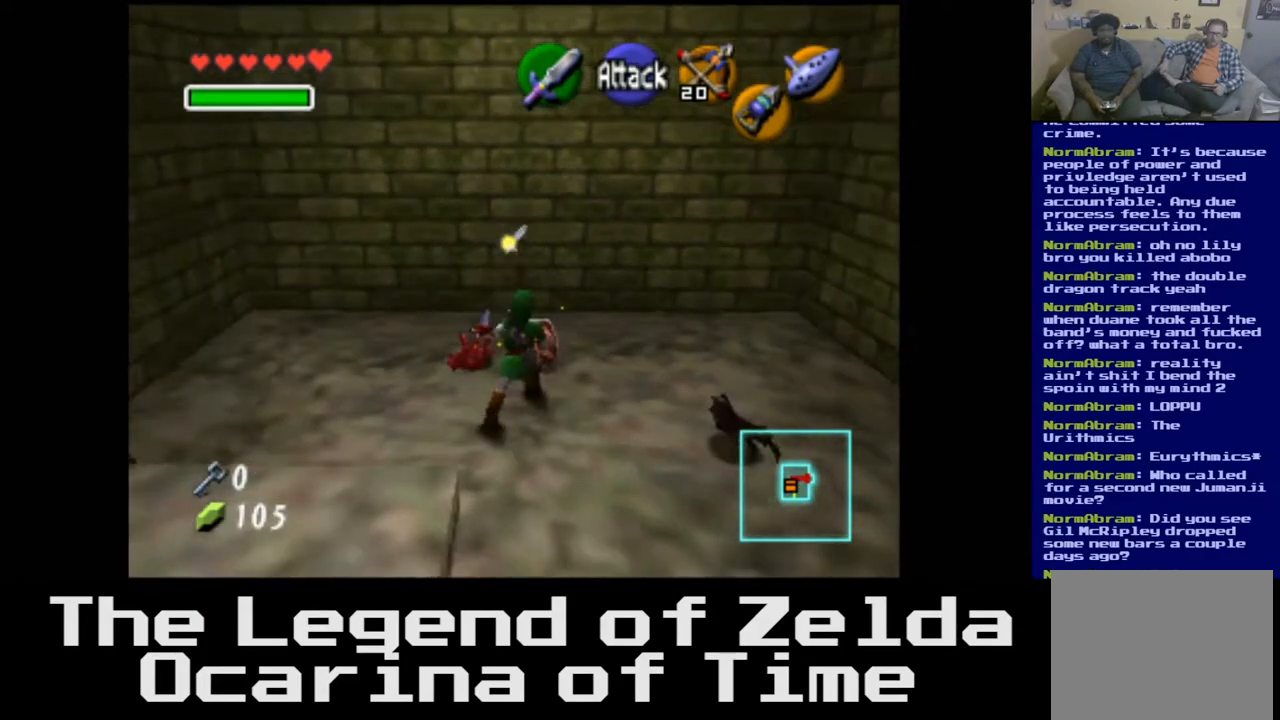
{"buttons": [], "left_stick": "right", "right_stick": "center", "events": [[50, "X", "down"], [150, "X", "up"], [267, "left_stick", "down-right"], [417, "left_stick", "right"]]}
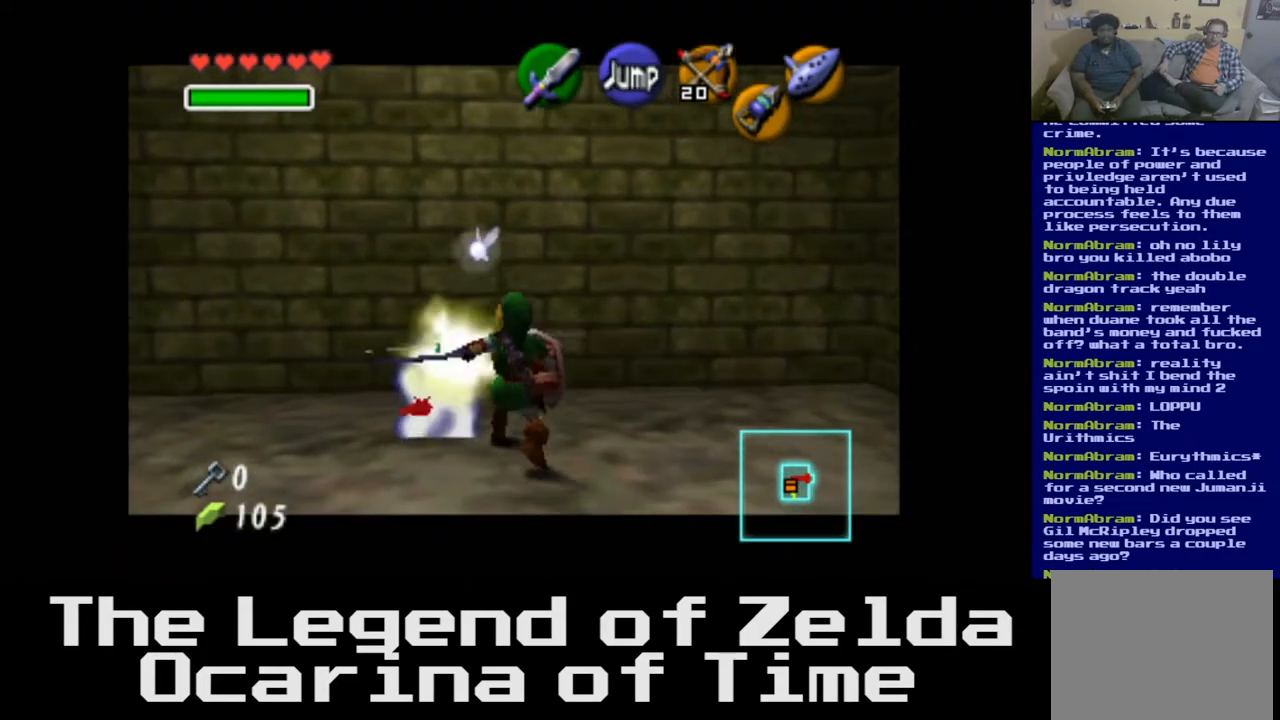
{"buttons": [], "left_stick": "down-right", "right_stick": "center", "events": [[217, "left_stick", "down-right"]]}
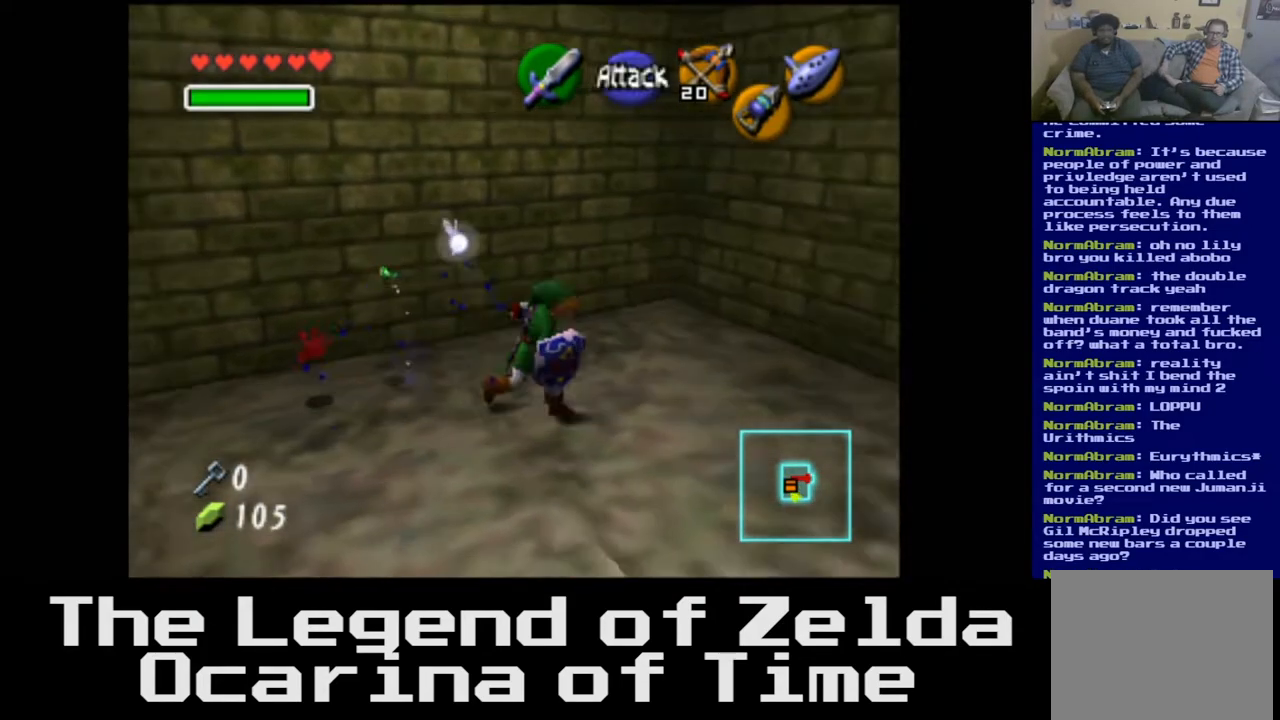
{"buttons": ["X"], "left_stick": "up", "right_stick": "center", "events": [[333, "left_stick", "up-right"], [433, "X", "down"], [500, "left_stick", "up"]]}
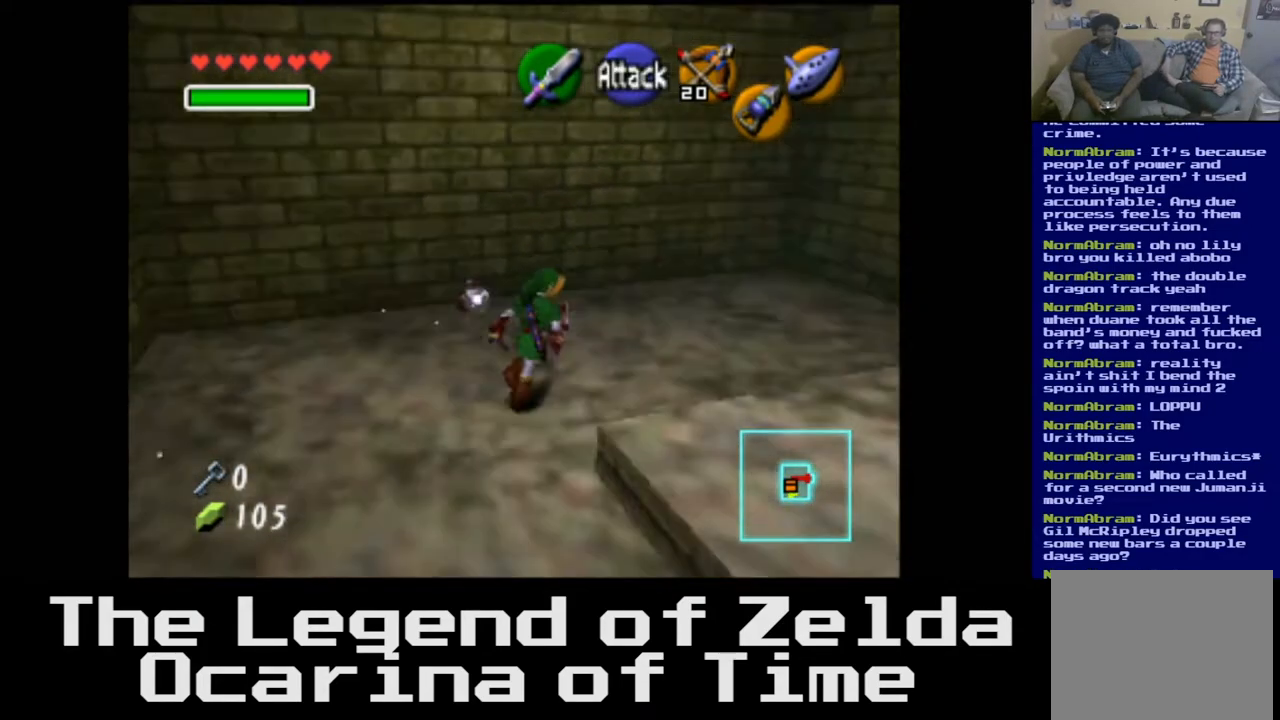
{"buttons": [], "left_stick": "up-left", "right_stick": "center", "events": [[50, "X", "up"], [400, "left_stick", "up-left"]]}
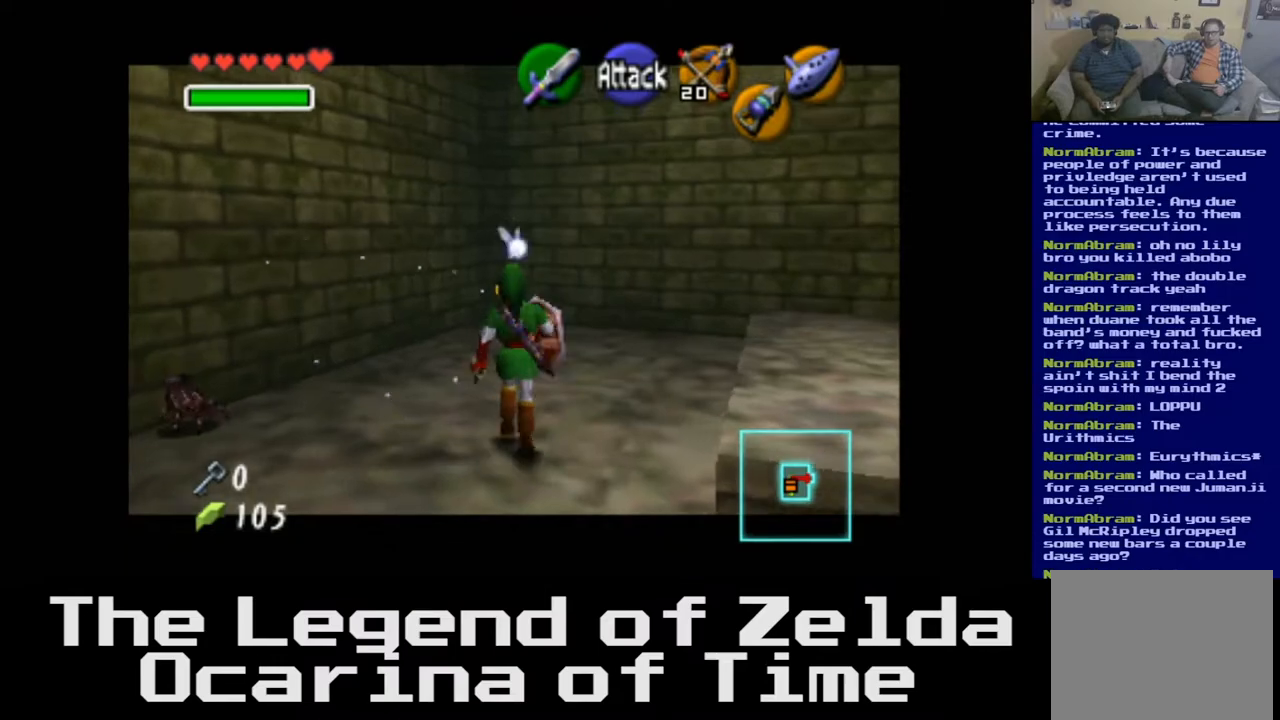
{"buttons": [], "left_stick": "up-left", "right_stick": "center", "events": [[300, "X", "down"], [417, "X", "up"]]}
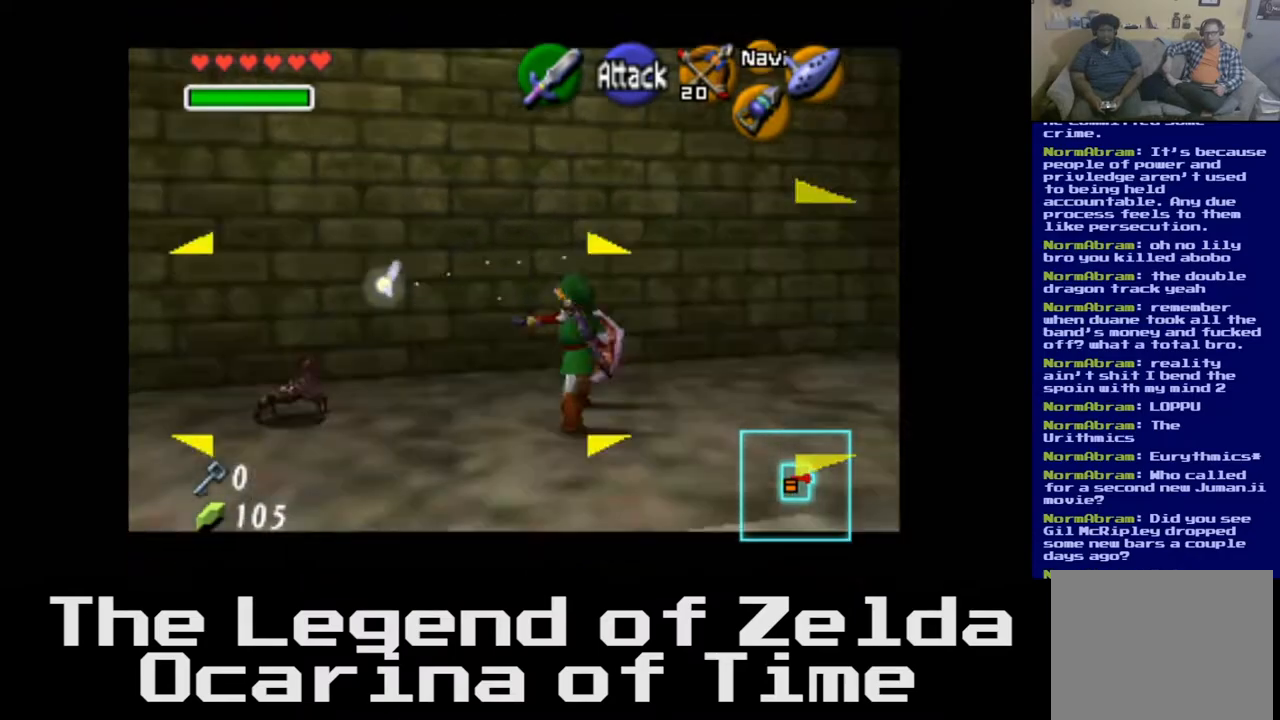
{"buttons": [], "left_stick": "up-left", "right_stick": "center", "events": [[17, "X", "down"], [100, "left_stick", "down-left"], [133, "X", "up"], [267, "X", "down"], [367, "X", "up"], [367, "left_stick", "left"], [467, "left_stick", "up-left"]]}
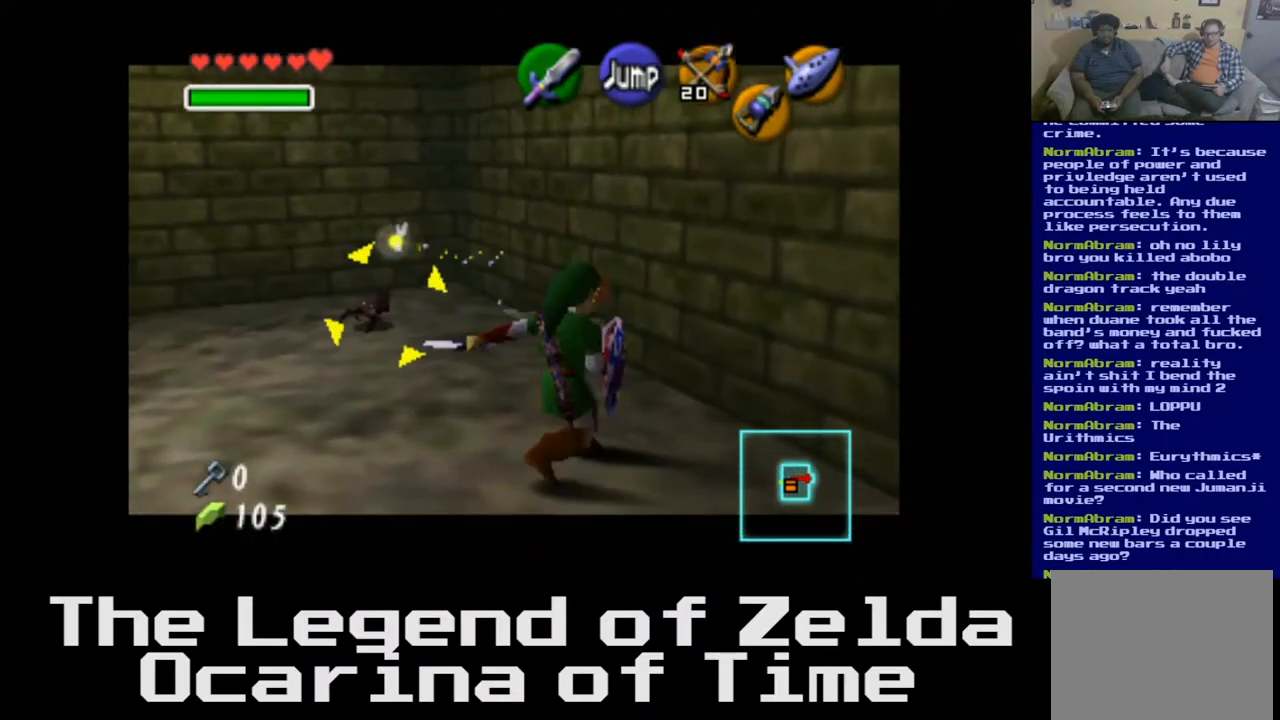
{"buttons": [], "left_stick": "up-left", "right_stick": "center", "events": []}
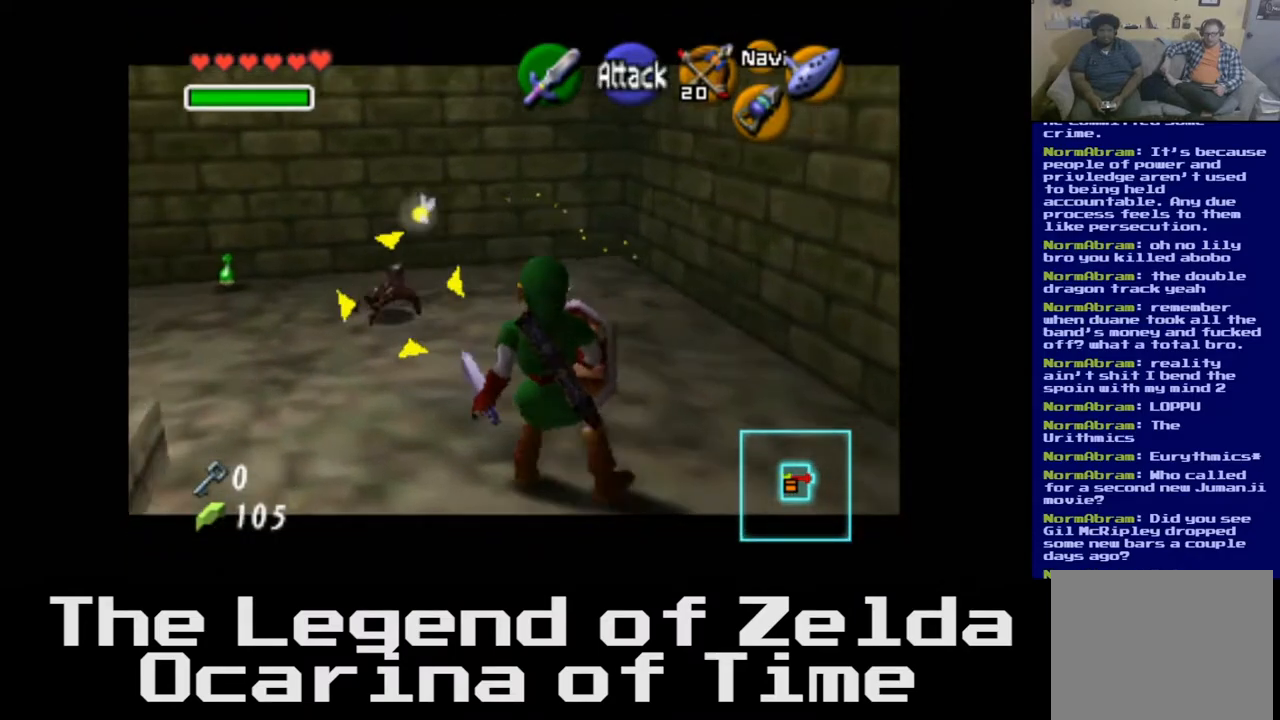
{"buttons": ["X"], "left_stick": "up-left", "right_stick": "center", "events": [[67, "X", "down"], [183, "X", "up"], [283, "X", "down"], [400, "X", "up"], [483, "X", "down"]]}
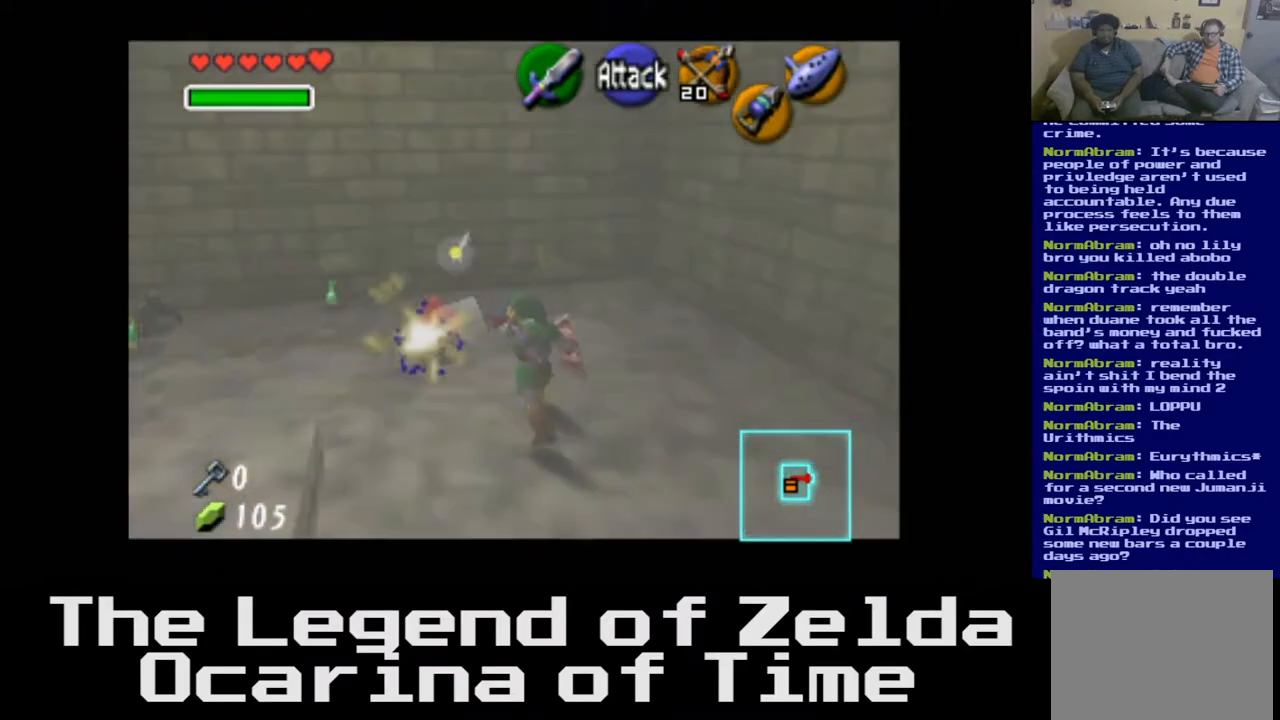
{"buttons": [], "left_stick": "up-left", "right_stick": "center", "events": [[100, "X", "up"]]}
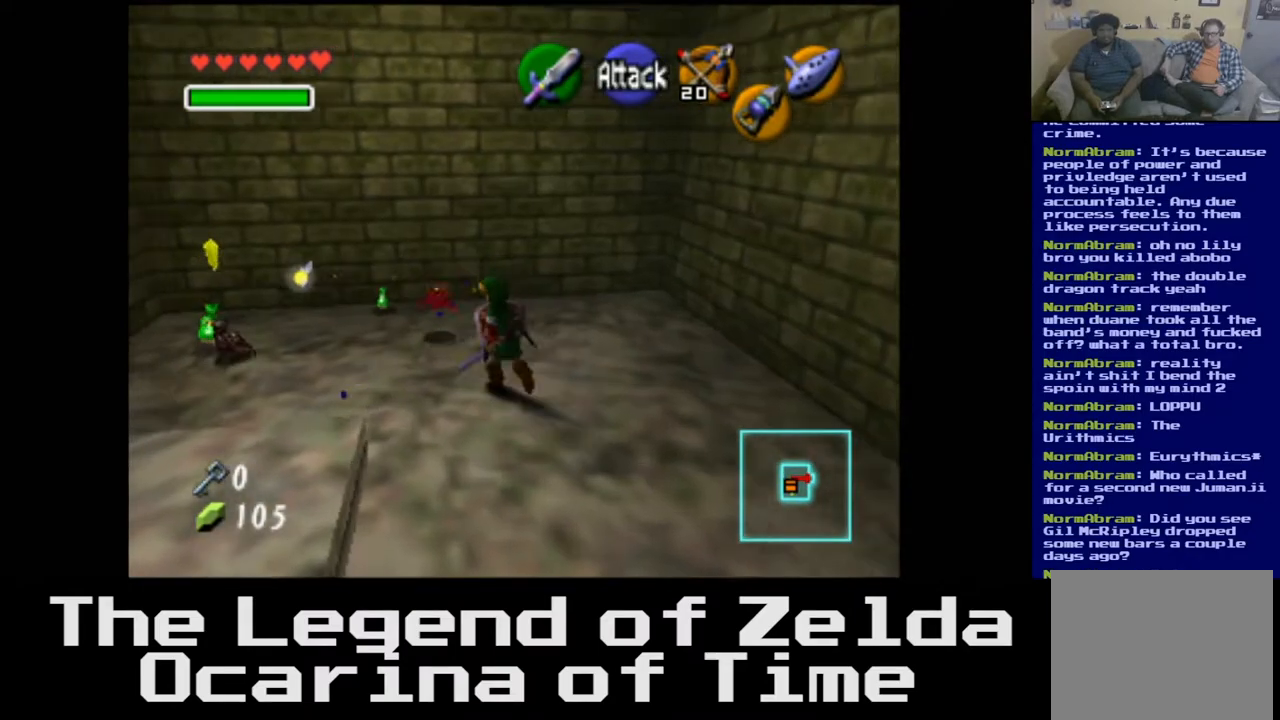
{"buttons": [], "left_stick": "down-left", "right_stick": "center", "events": [[317, "X", "down"], [317, "left_stick", "left"], [417, "left_stick", "down-left"], [433, "X", "up"]]}
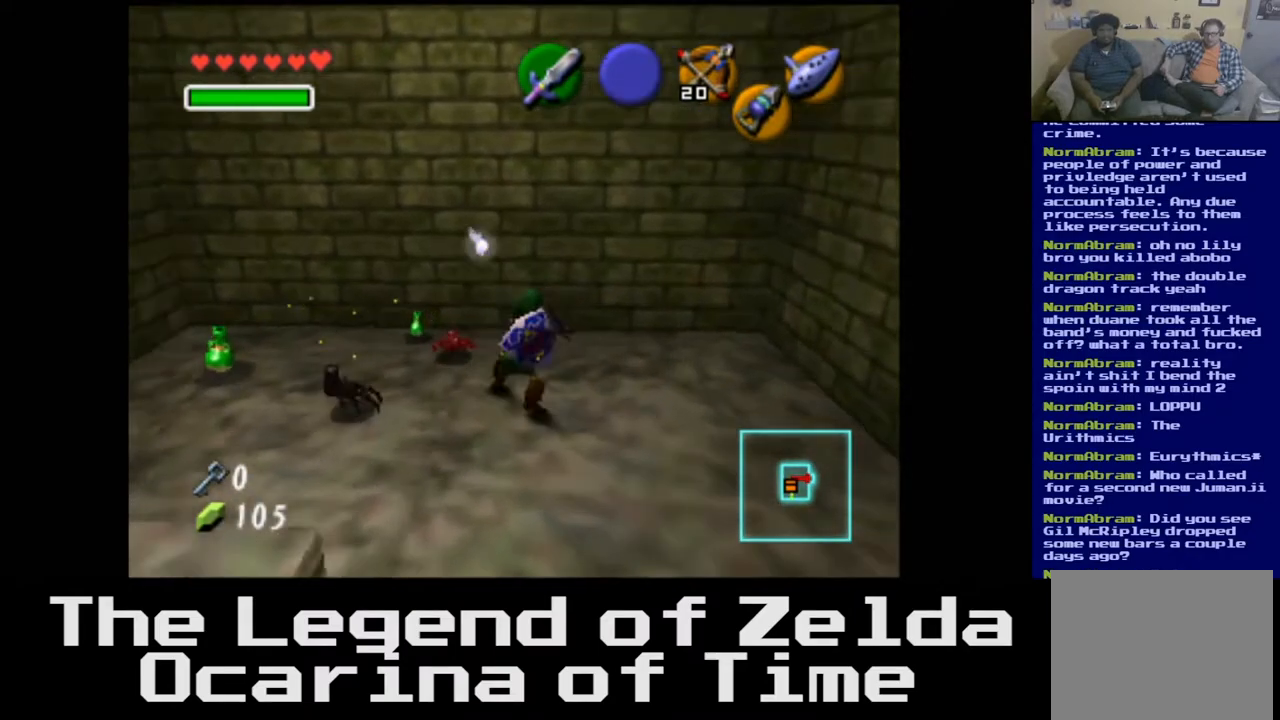
{"buttons": [], "left_stick": "left", "right_stick": "center", "events": [[33, "X", "down"], [150, "X", "up"], [233, "X", "down"], [350, "X", "up"], [400, "left_stick", "left"]]}
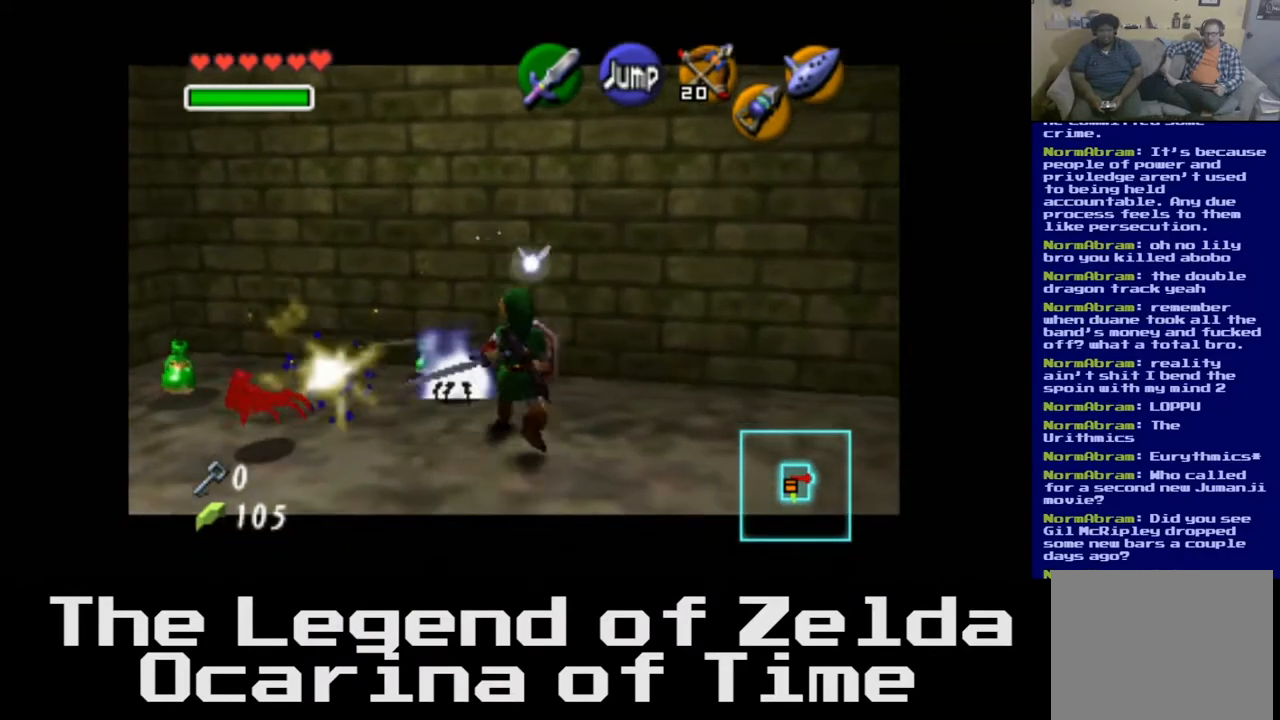
{"buttons": [], "left_stick": "up-left", "right_stick": "center", "events": [[267, "left_stick", "up-left"]]}
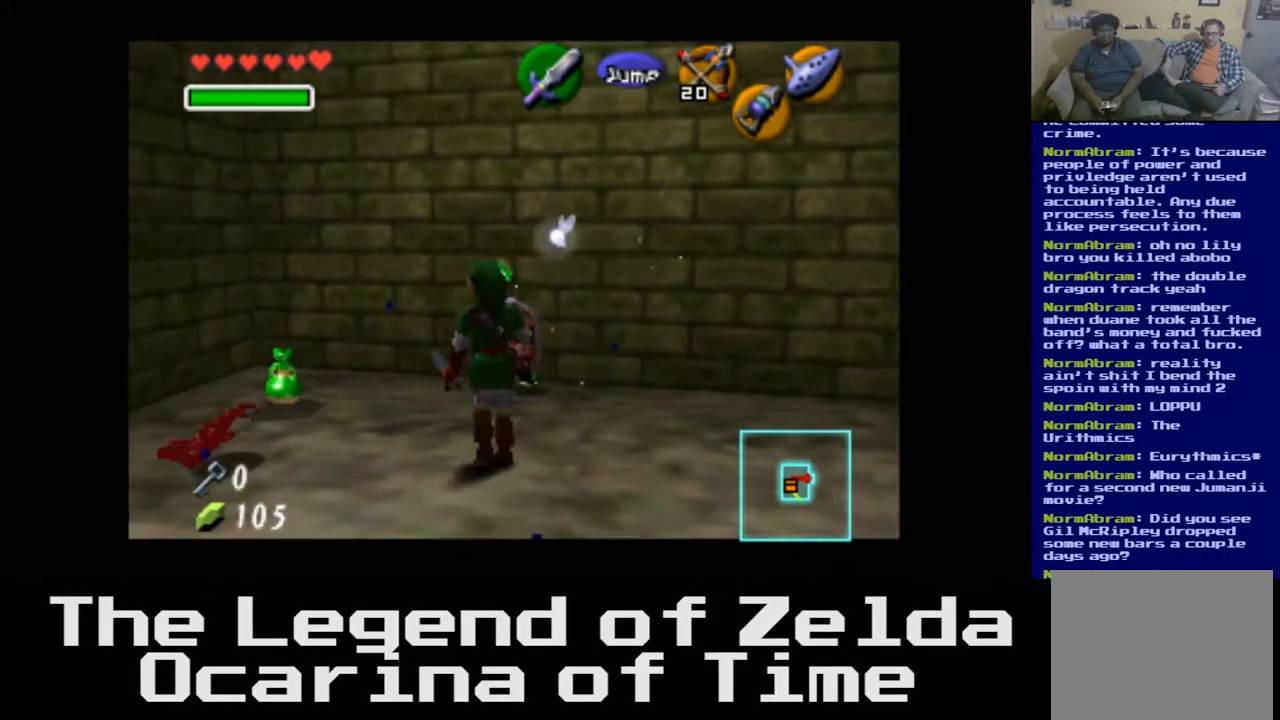
{"buttons": [], "left_stick": "right", "right_stick": "center", "events": [[267, "left_stick", "up-right"], [367, "left_stick", "right"]]}
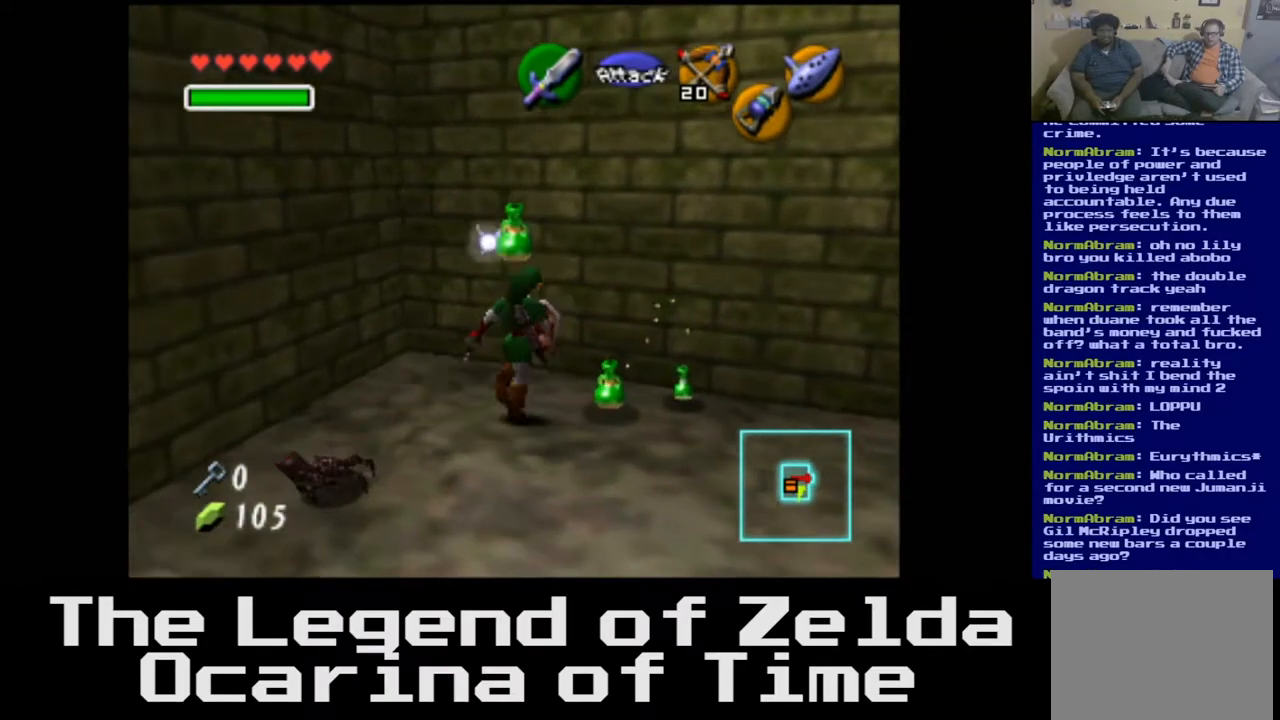
{"buttons": [], "left_stick": "down-left", "right_stick": "center", "events": [[367, "left_stick", "center"], [450, "left_stick", "left"], [500, "left_stick", "down-left"]]}
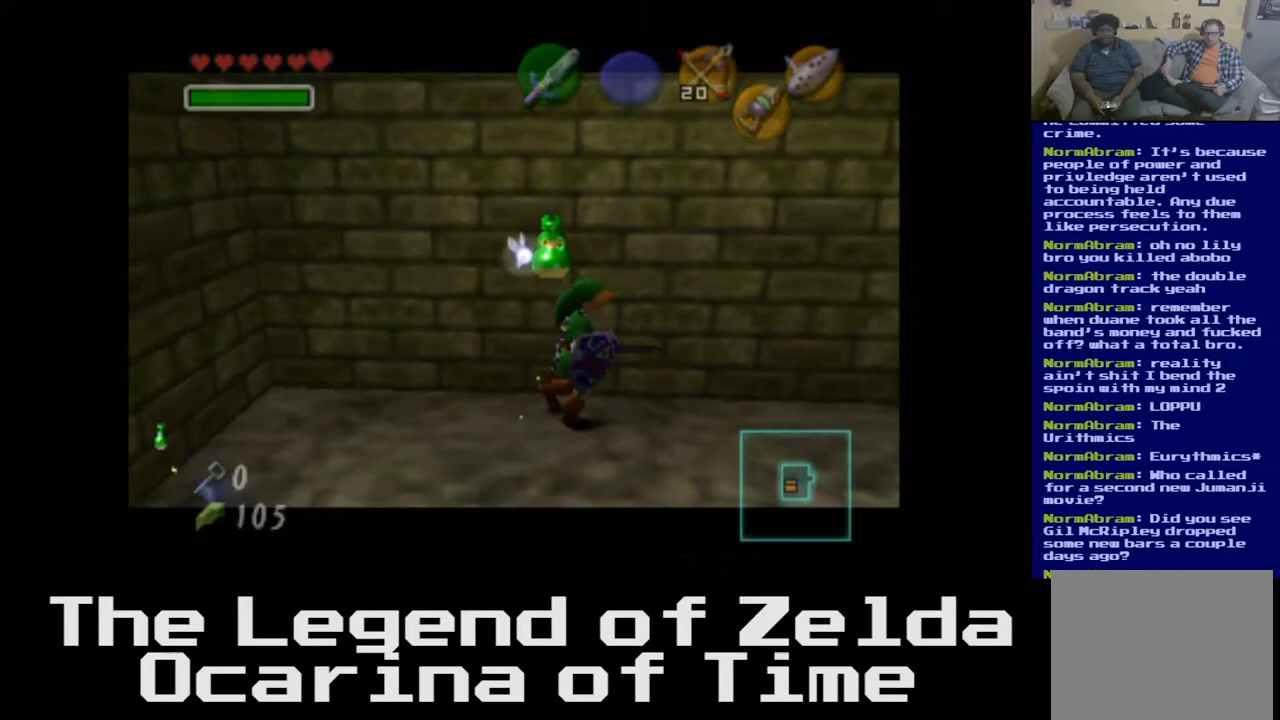
{"buttons": [], "left_stick": "center", "right_stick": "center", "events": [[167, "left_stick", "down"], [283, "left_stick", "down-right"], [383, "left_stick", "center"]]}